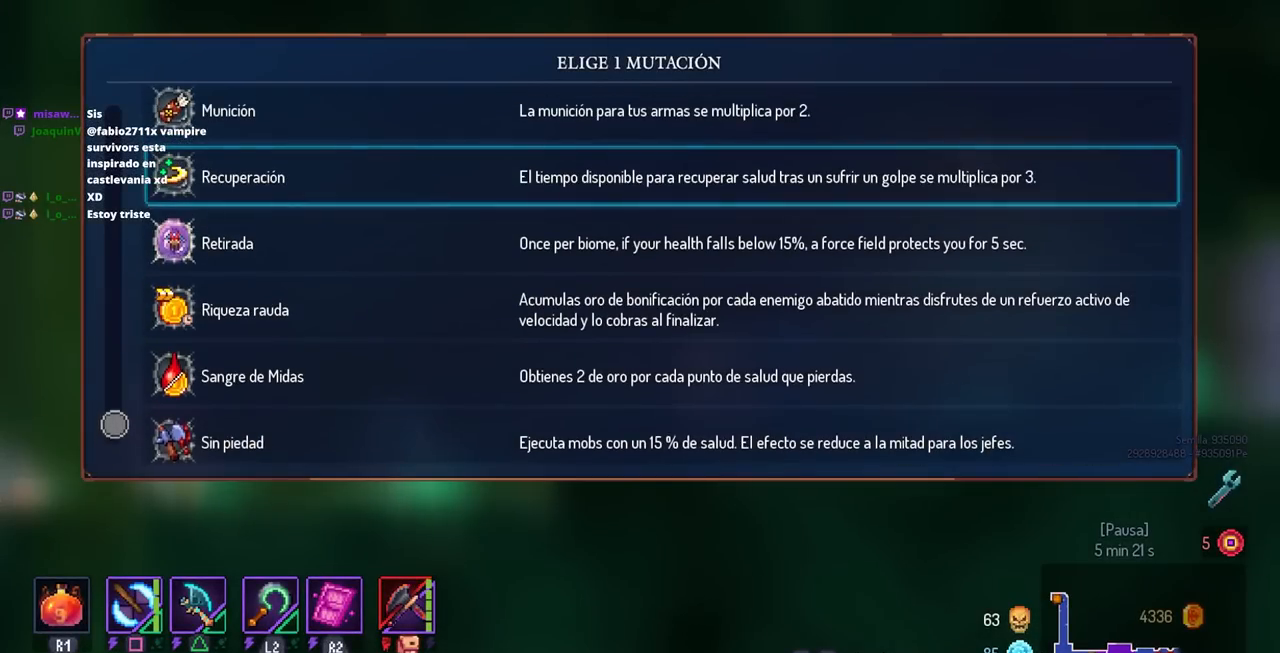
Gameplay with a controller (PlayStation layout); each line is a JSON object with the inputs held at the frame after it. "events" lists button and stick changes between this image and that frame as [ms after this image, input, new state], when the widget could be followed in between. Not read: R3.
{"buttons": [], "left_stick": "center", "right_stick": "center", "events": [[100, "DPAD_UP", "down"], [217, "DPAD_UP", "up"]]}
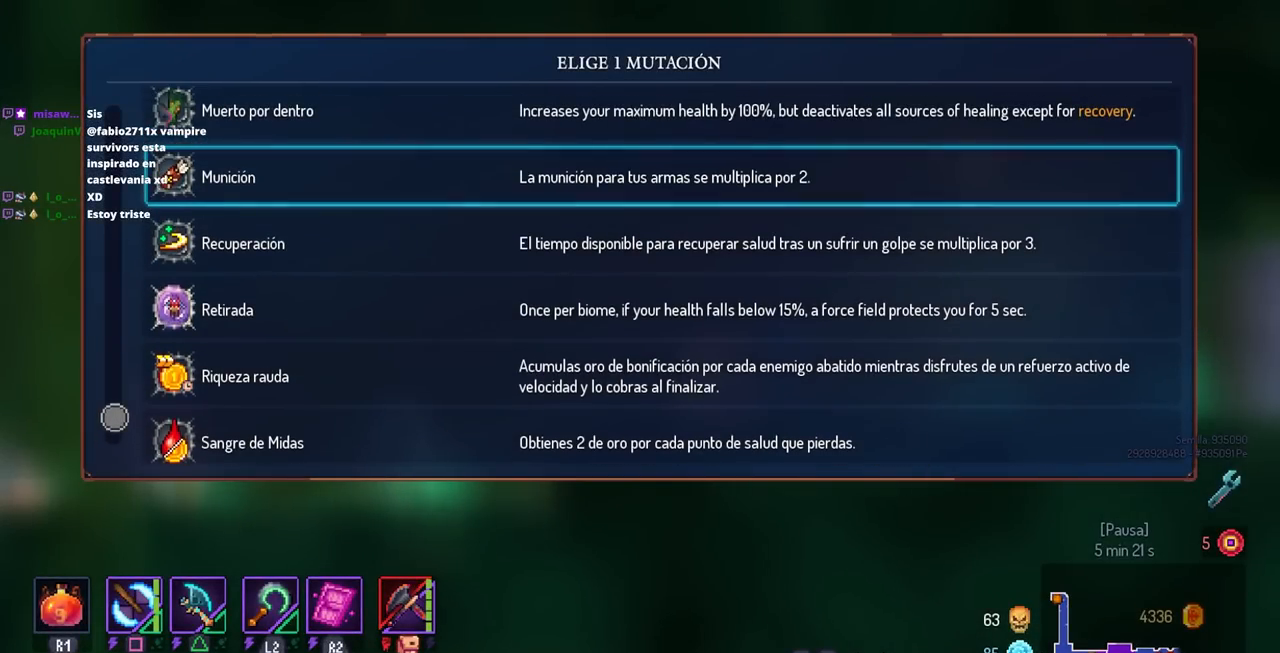
{"buttons": [], "left_stick": "center", "right_stick": "center", "events": [[150, "CROSS", "down"], [217, "CROSS", "up"]]}
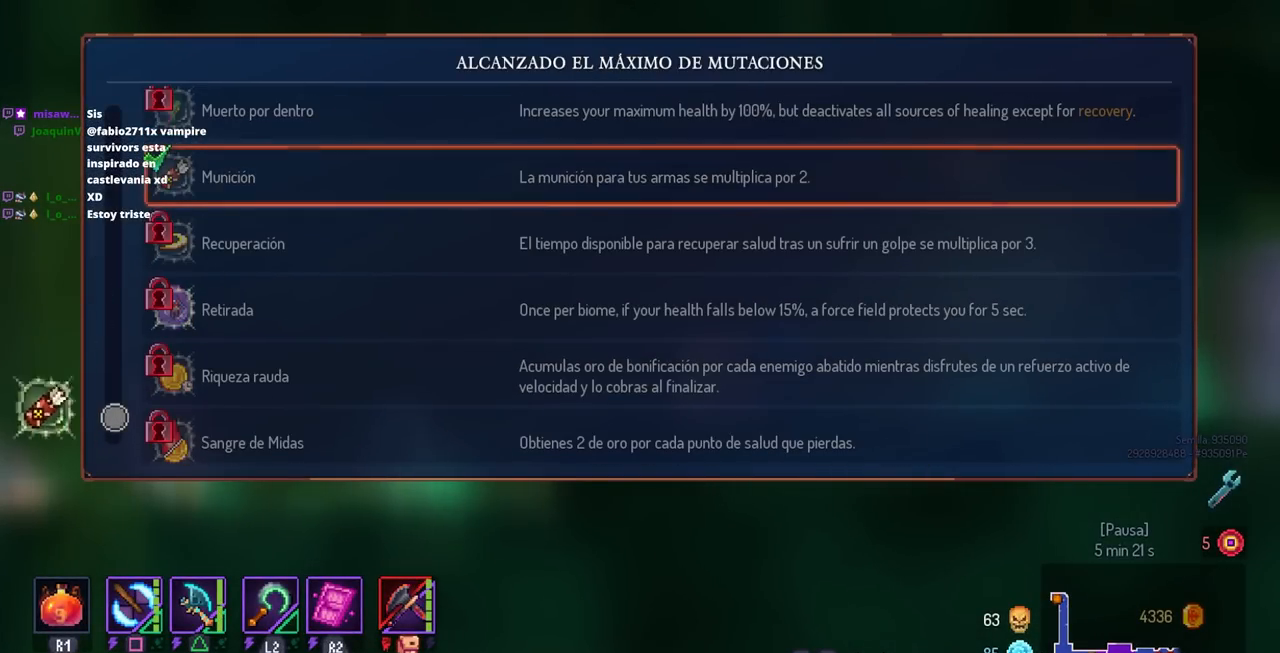
{"buttons": ["DPAD_RIGHT"], "left_stick": "center", "right_stick": "center", "events": [[83, "CIRCLE", "down"], [133, "CIRCLE", "up"], [133, "DPAD_RIGHT", "down"], [217, "CIRCLE", "down"], [267, "CIRCLE", "up"], [350, "CIRCLE", "down"], [433, "CIRCLE", "up"]]}
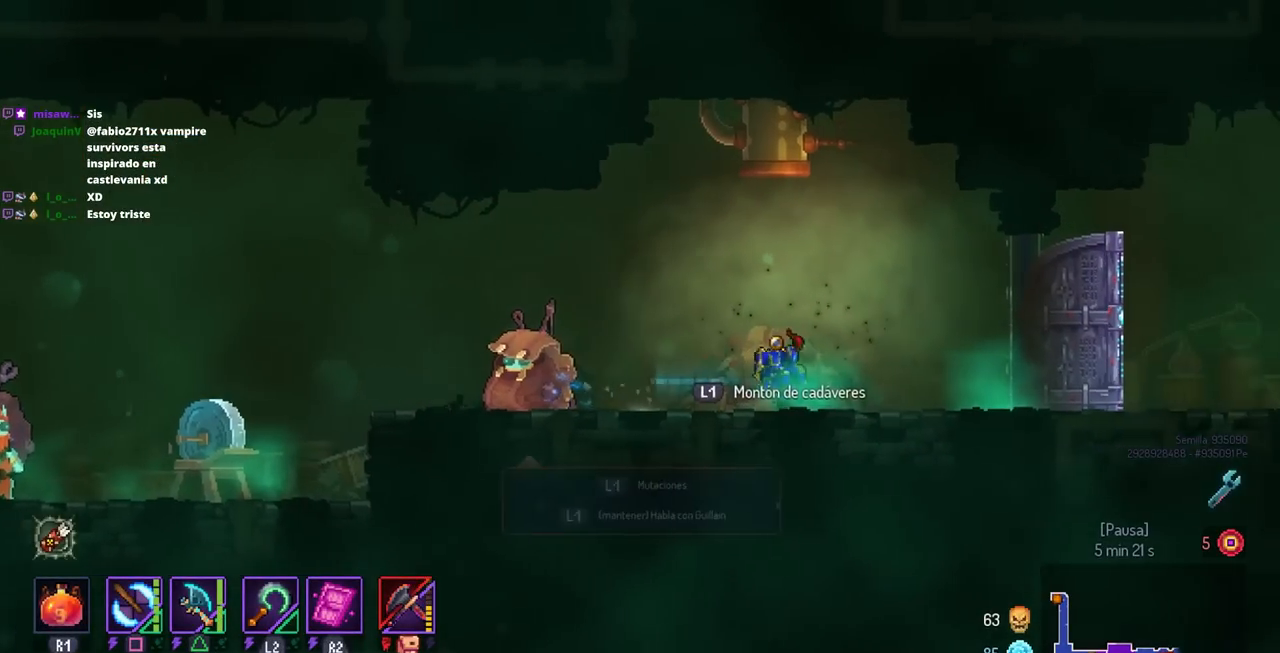
{"buttons": ["DPAD_RIGHT"], "left_stick": "center", "right_stick": "center", "events": []}
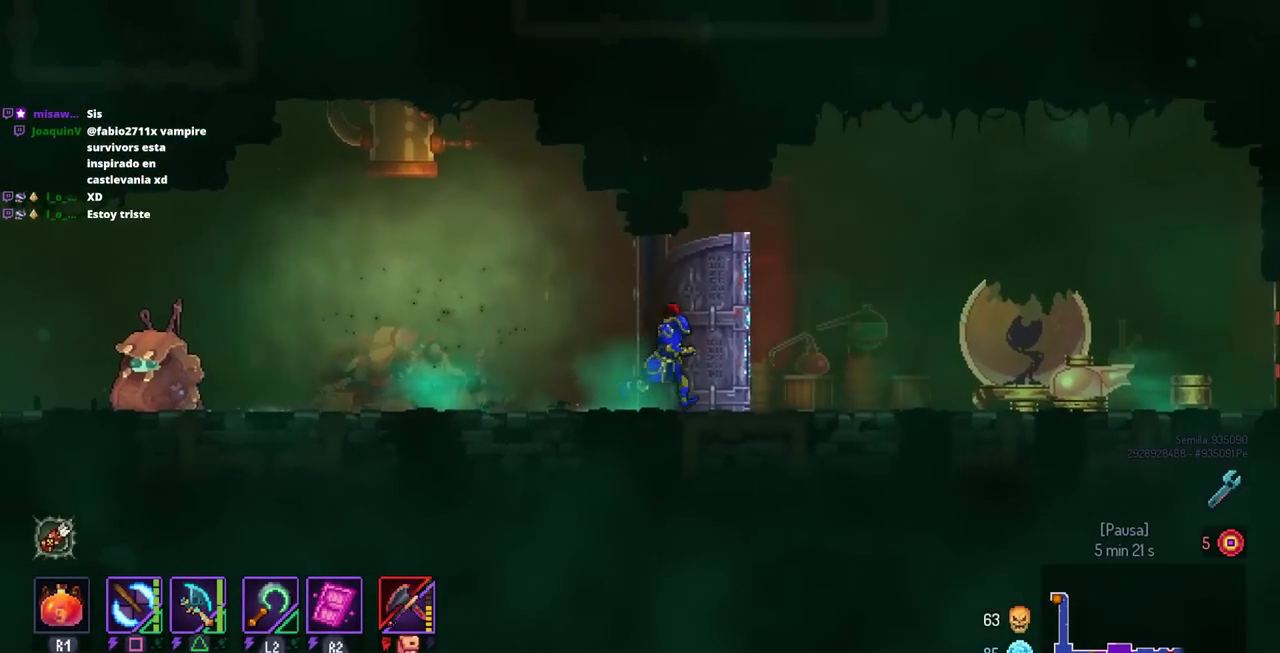
{"buttons": ["DPAD_RIGHT"], "left_stick": "center", "right_stick": "center", "events": []}
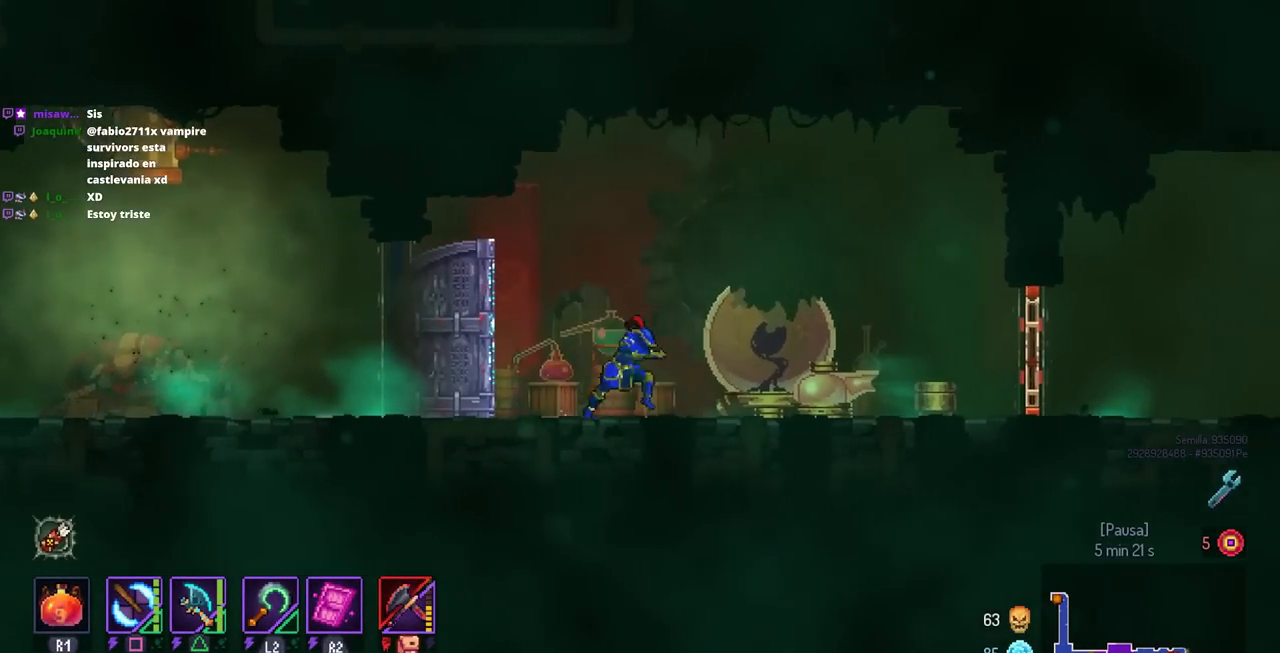
{"buttons": ["DPAD_RIGHT"], "left_stick": "center", "right_stick": "center", "events": []}
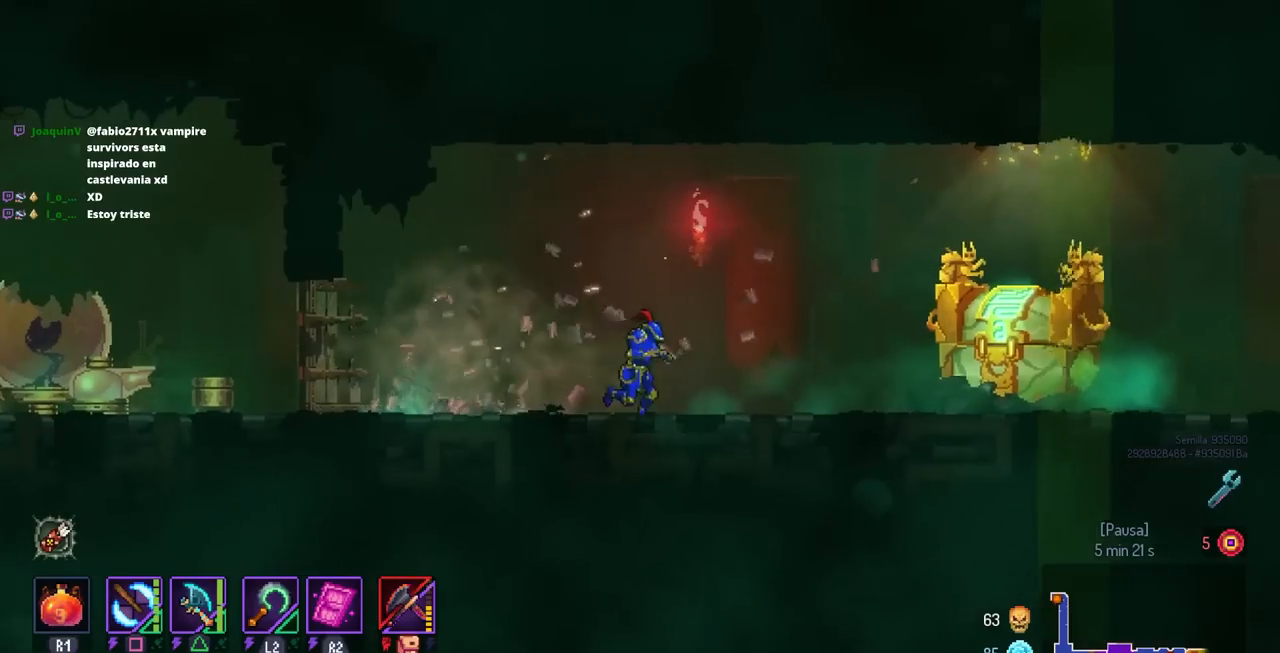
{"buttons": [], "left_stick": "center", "right_stick": "center", "events": [[417, "DPAD_RIGHT", "up"]]}